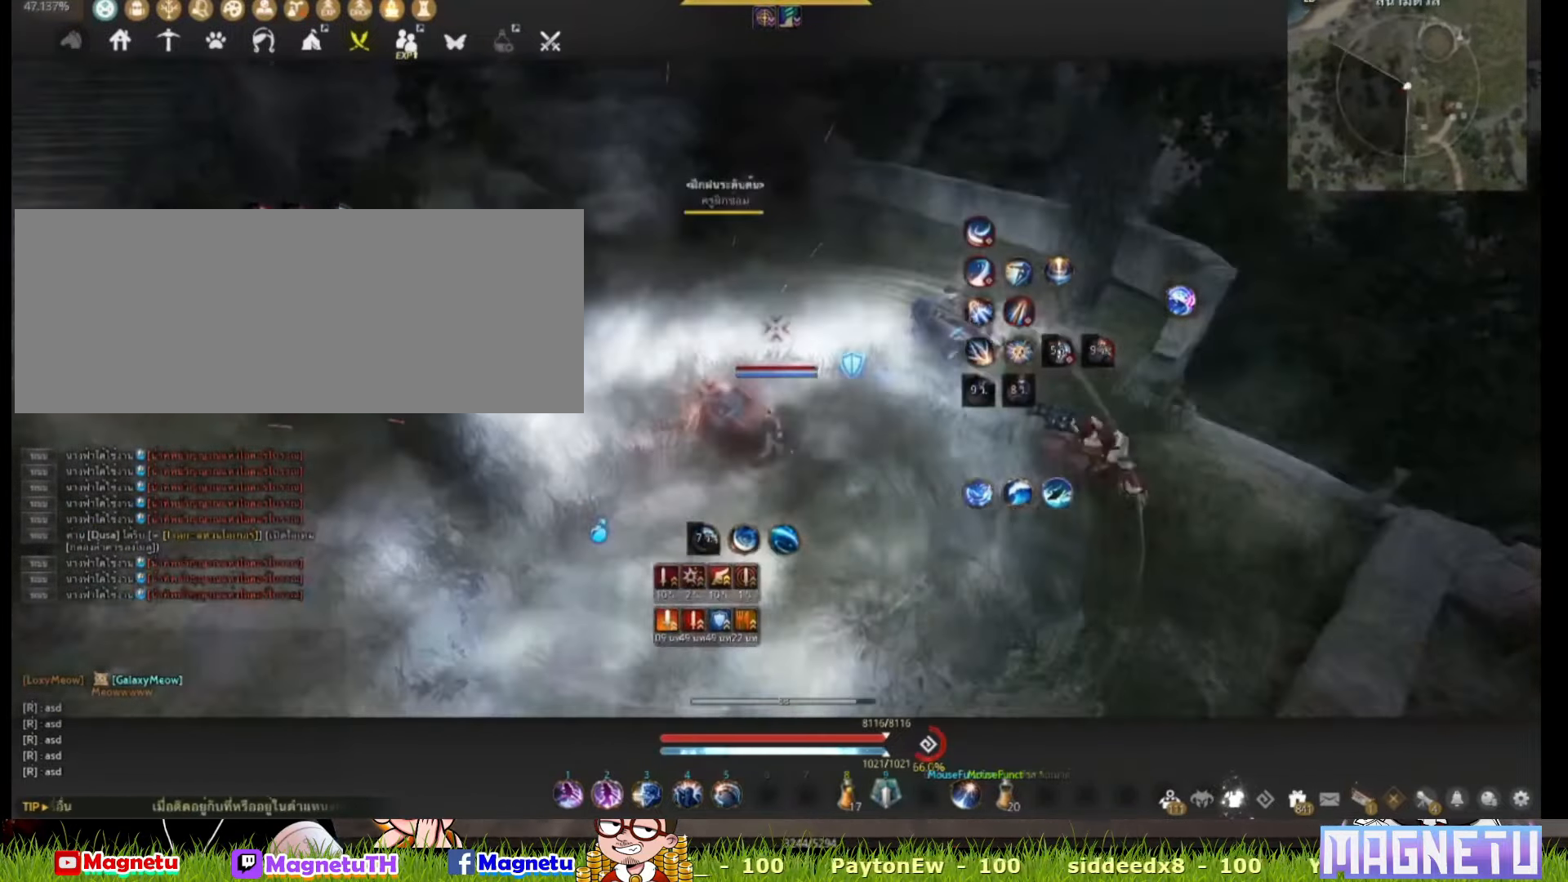
Gameplay with keyboard and mouse; each line is a JSON object with the keys and mouse buttons held at the frame after it. "events" lists presses ("down") and releases ("up") of "a", "c", "d", "e", "f", "q", "s", "shift", "space", "tab", "w", "x", "z", "mouse_left" and "mouse_right" between this image and that frame as [ms after this image, input, new state], when the widget could be followed in between. "mouse_left", "mouse_right" = the "left", "right" buttons of the "mouse" list. No other keys are recorded. Mouse movement is not recorded.
{"keys": ["f", "w"], "mouse": []}
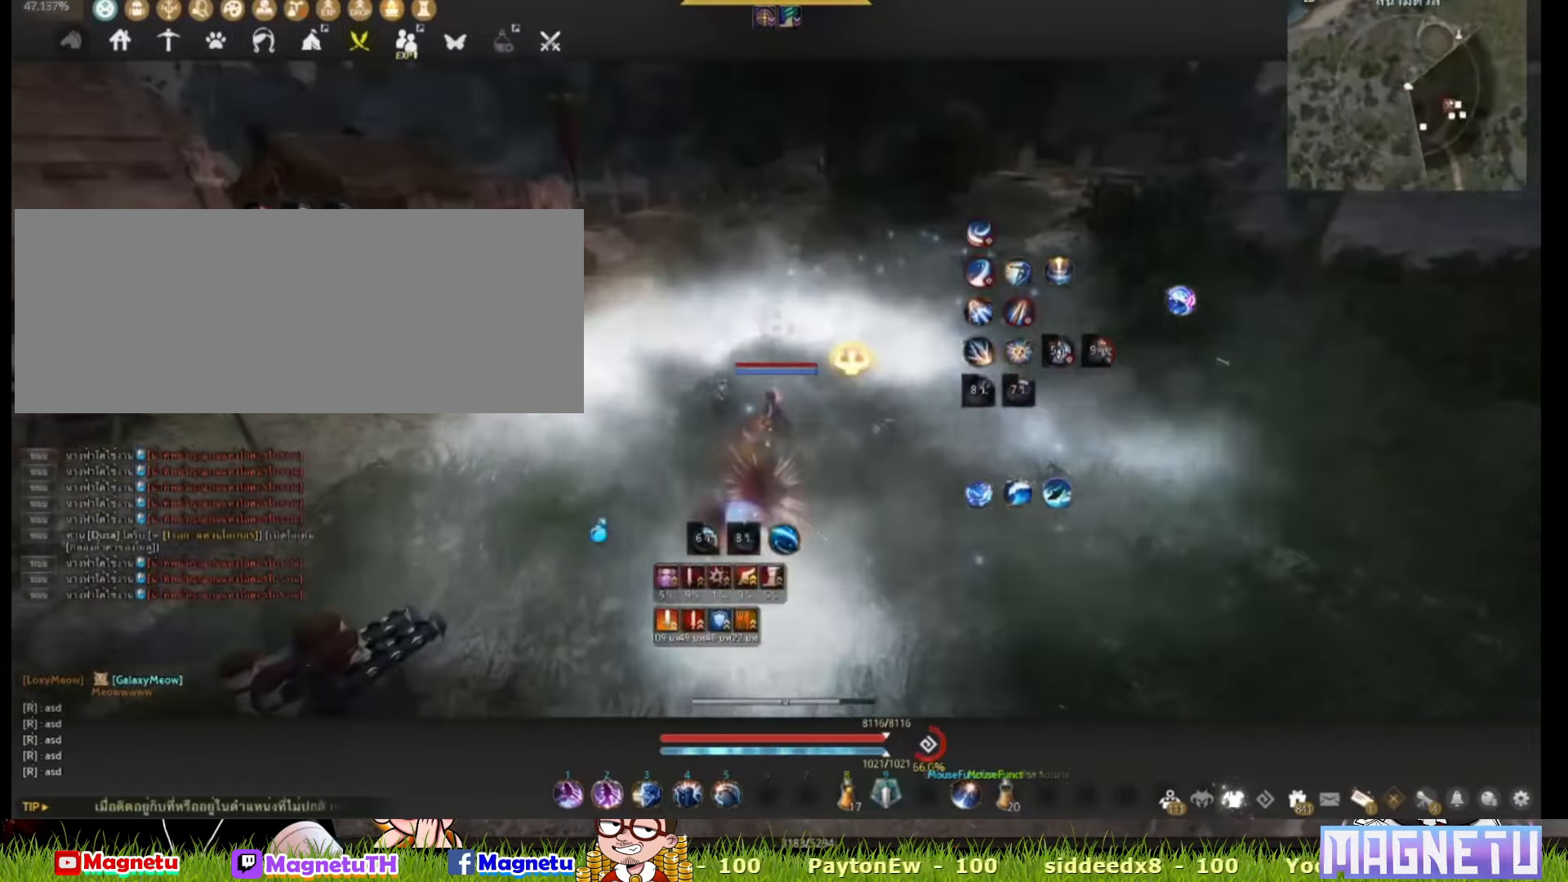
{"keys": [], "mouse": [], "events": [[367, "f", "up"], [467, "w", "up"]]}
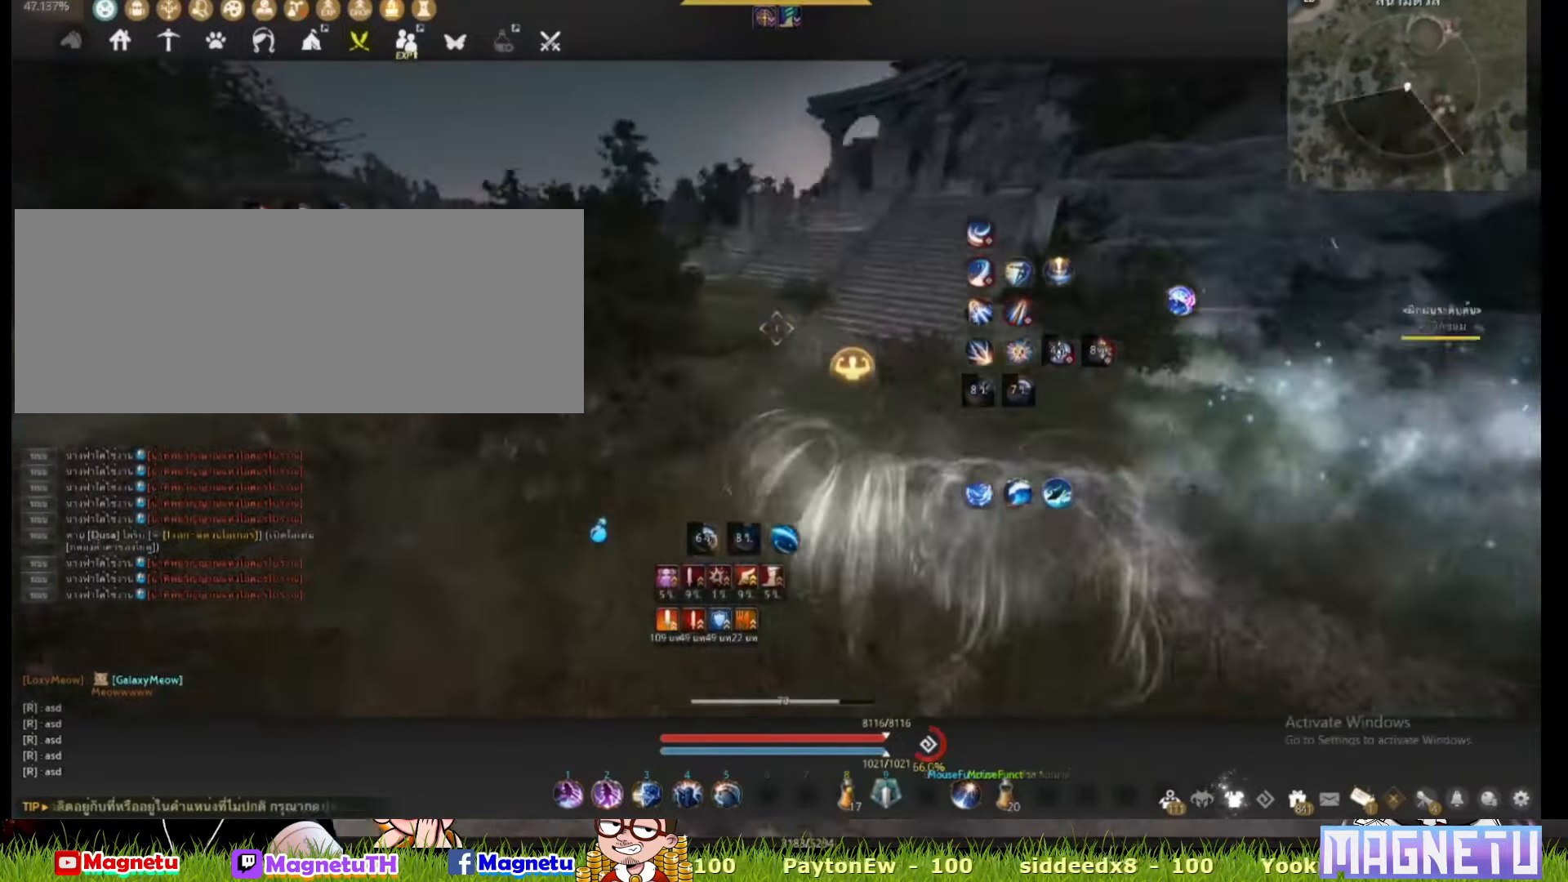
{"keys": [], "mouse": [], "events": []}
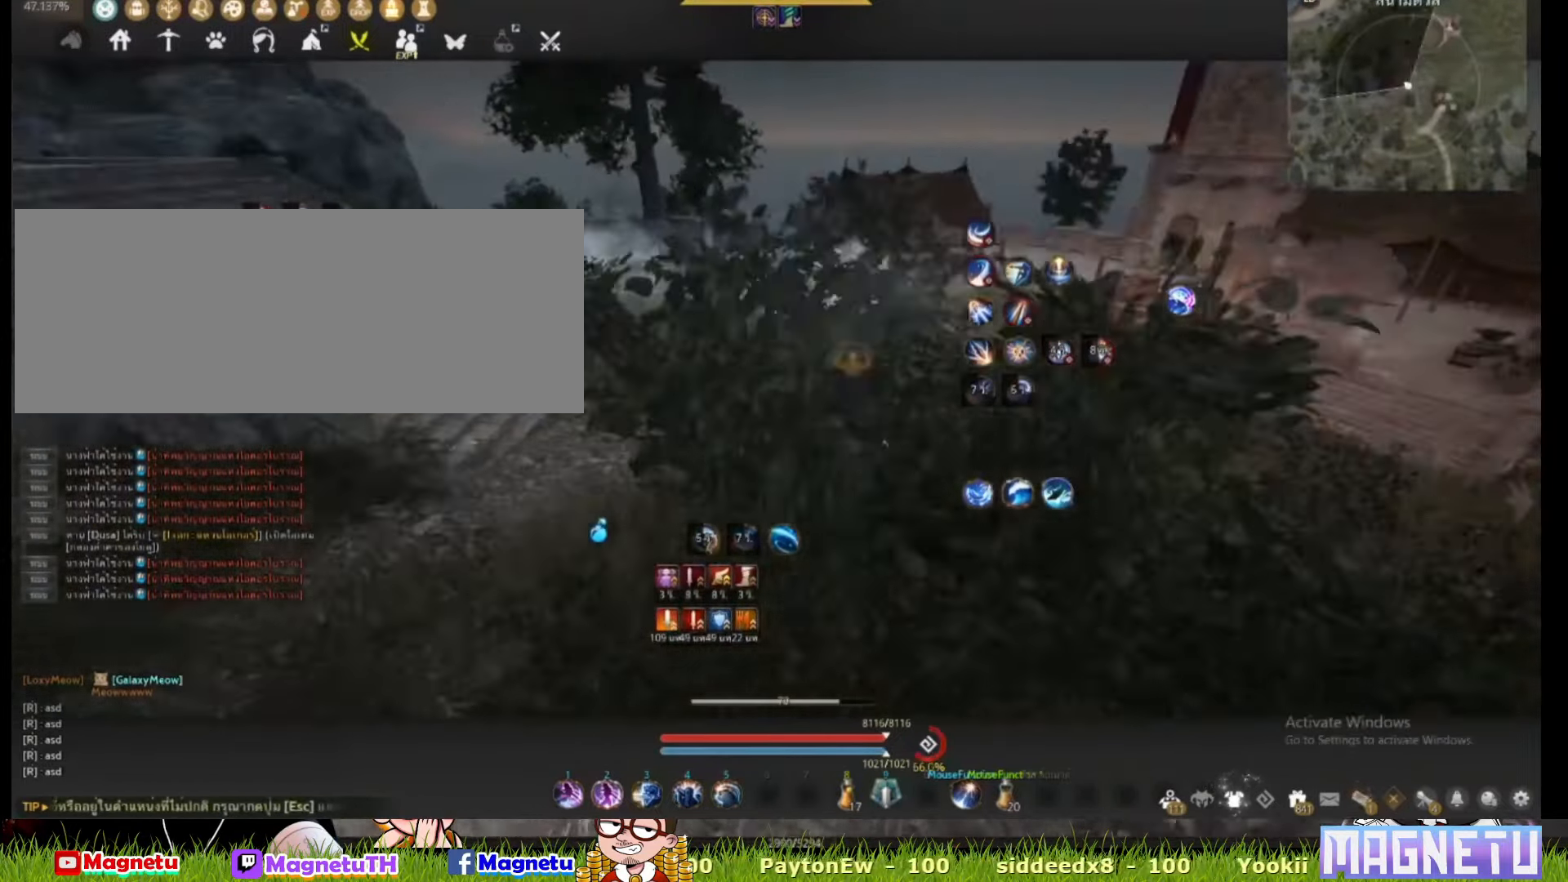
{"keys": ["d", "w"], "mouse": [], "events": [[100, "w", "down"], [334, "d", "down"]]}
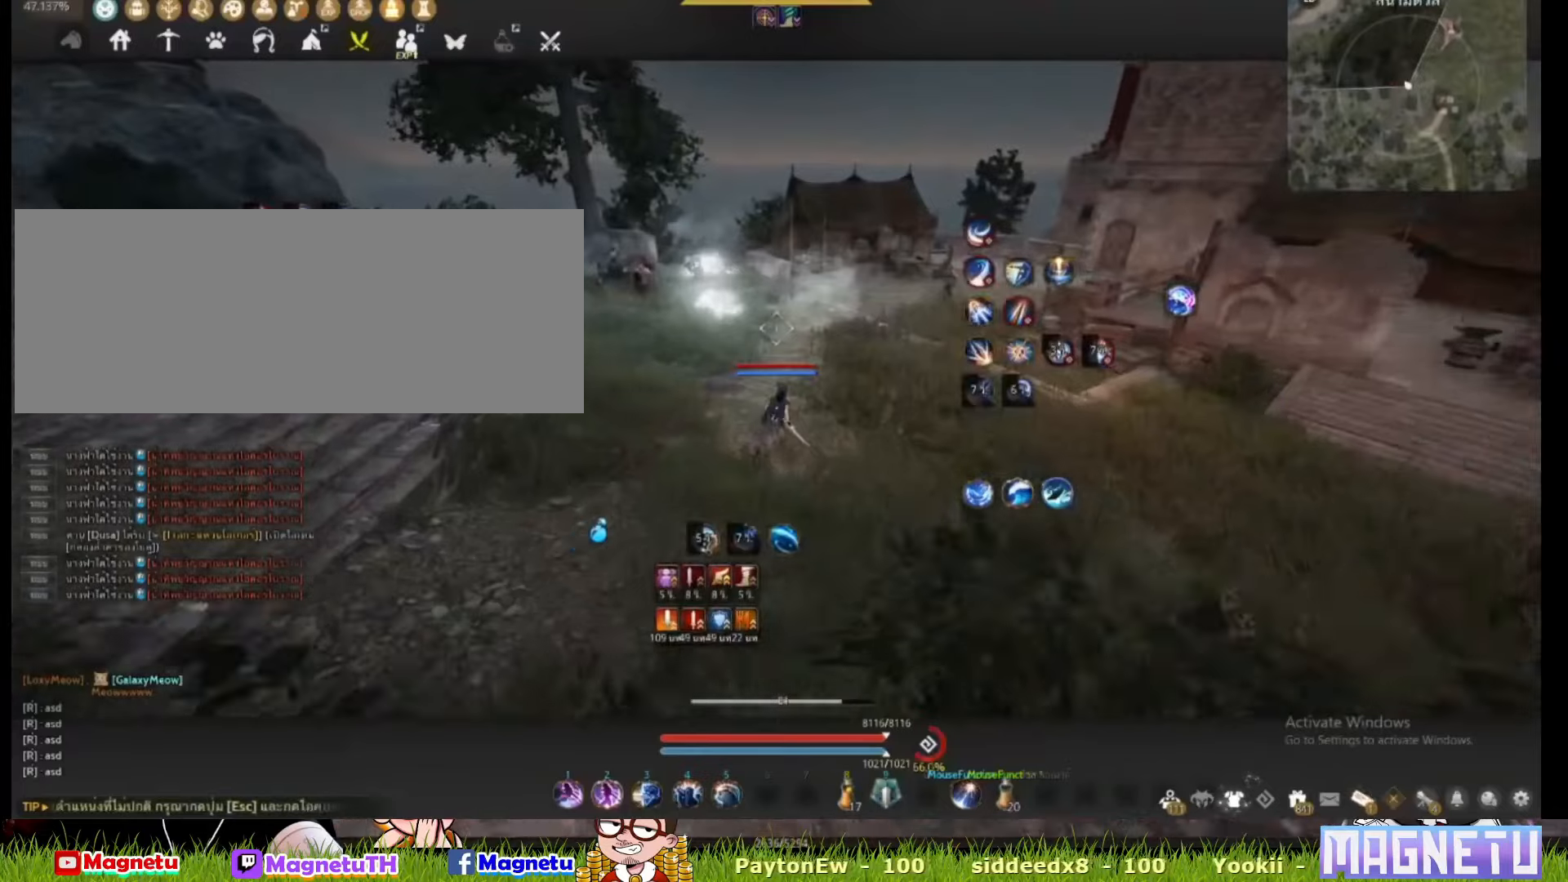
{"keys": ["d", "w"], "mouse": [], "events": []}
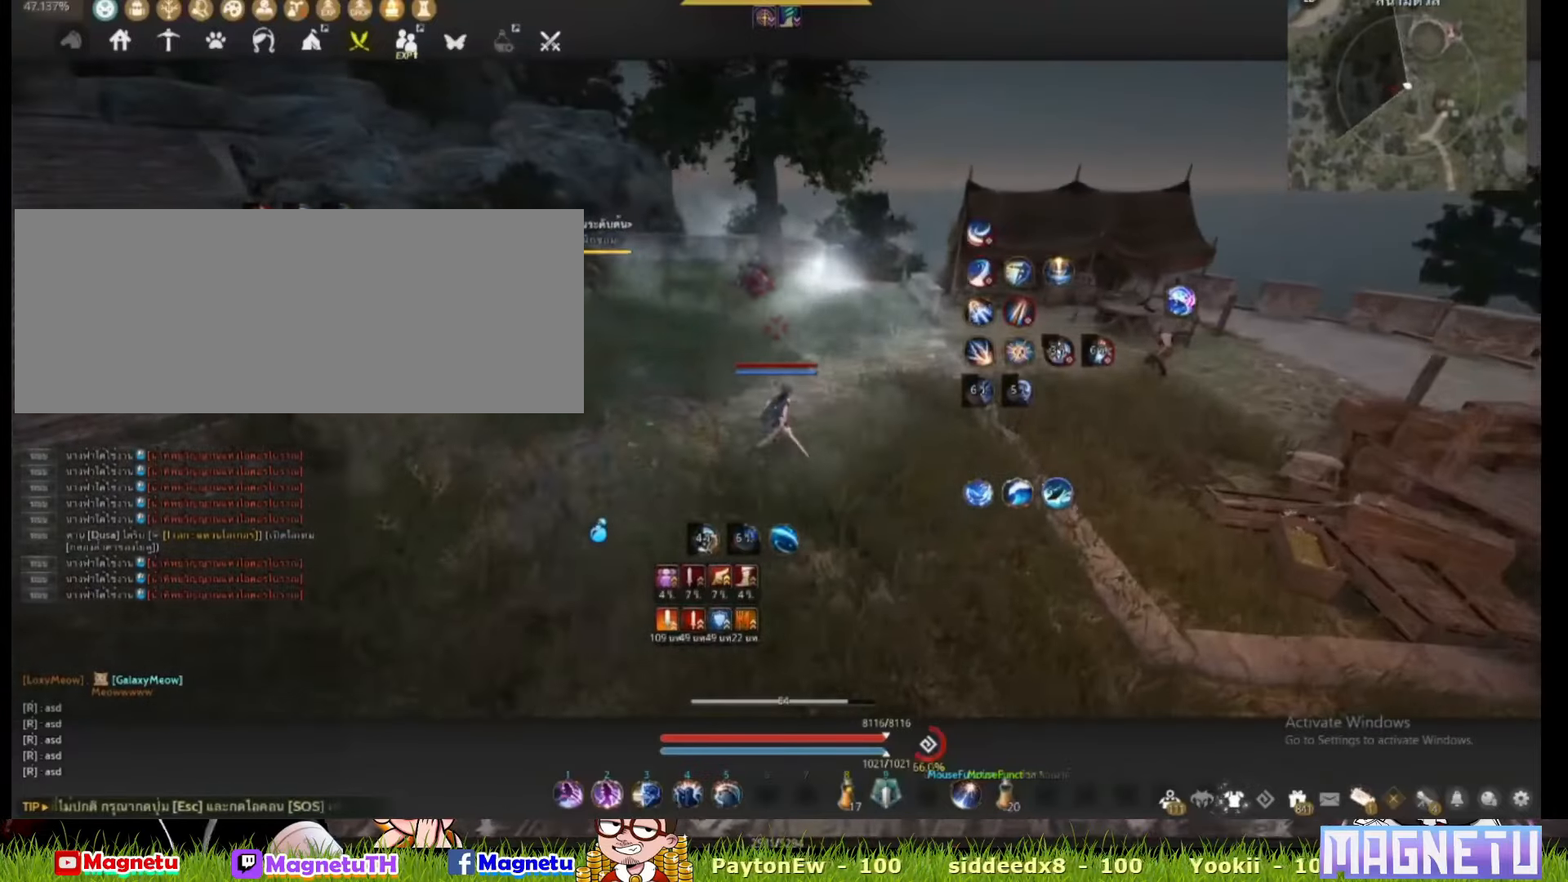
{"keys": ["a", "w"], "mouse": [], "events": [[100, "d", "up"], [434, "a", "down"]]}
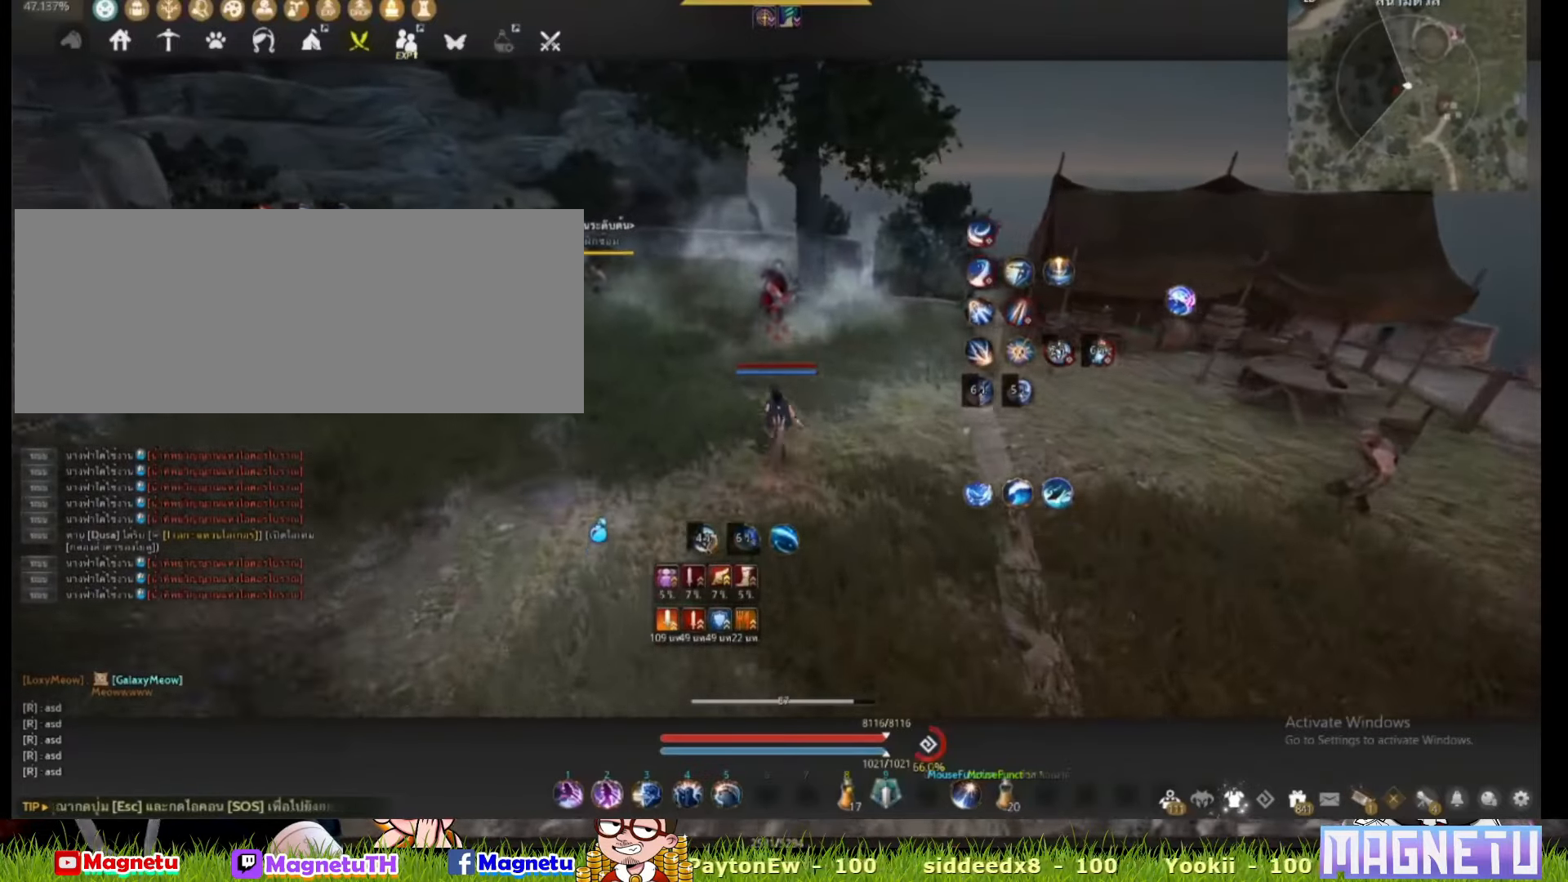
{"keys": ["s"], "mouse": [], "events": [[100, "w", "up"], [300, "a", "up"], [400, "s", "down"]]}
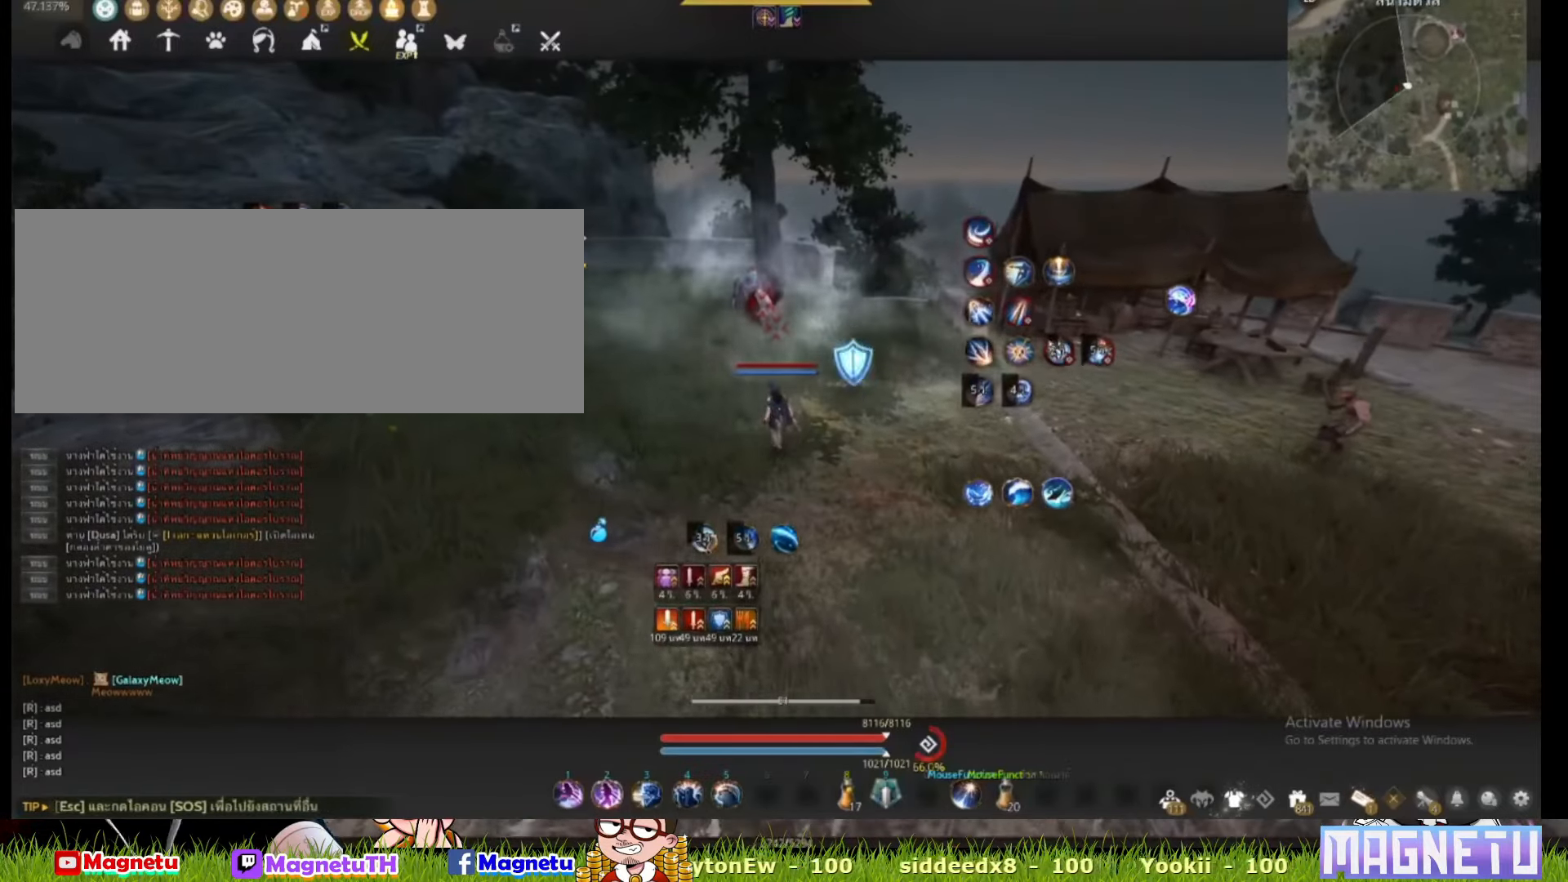
{"keys": ["s"], "mouse": [], "events": []}
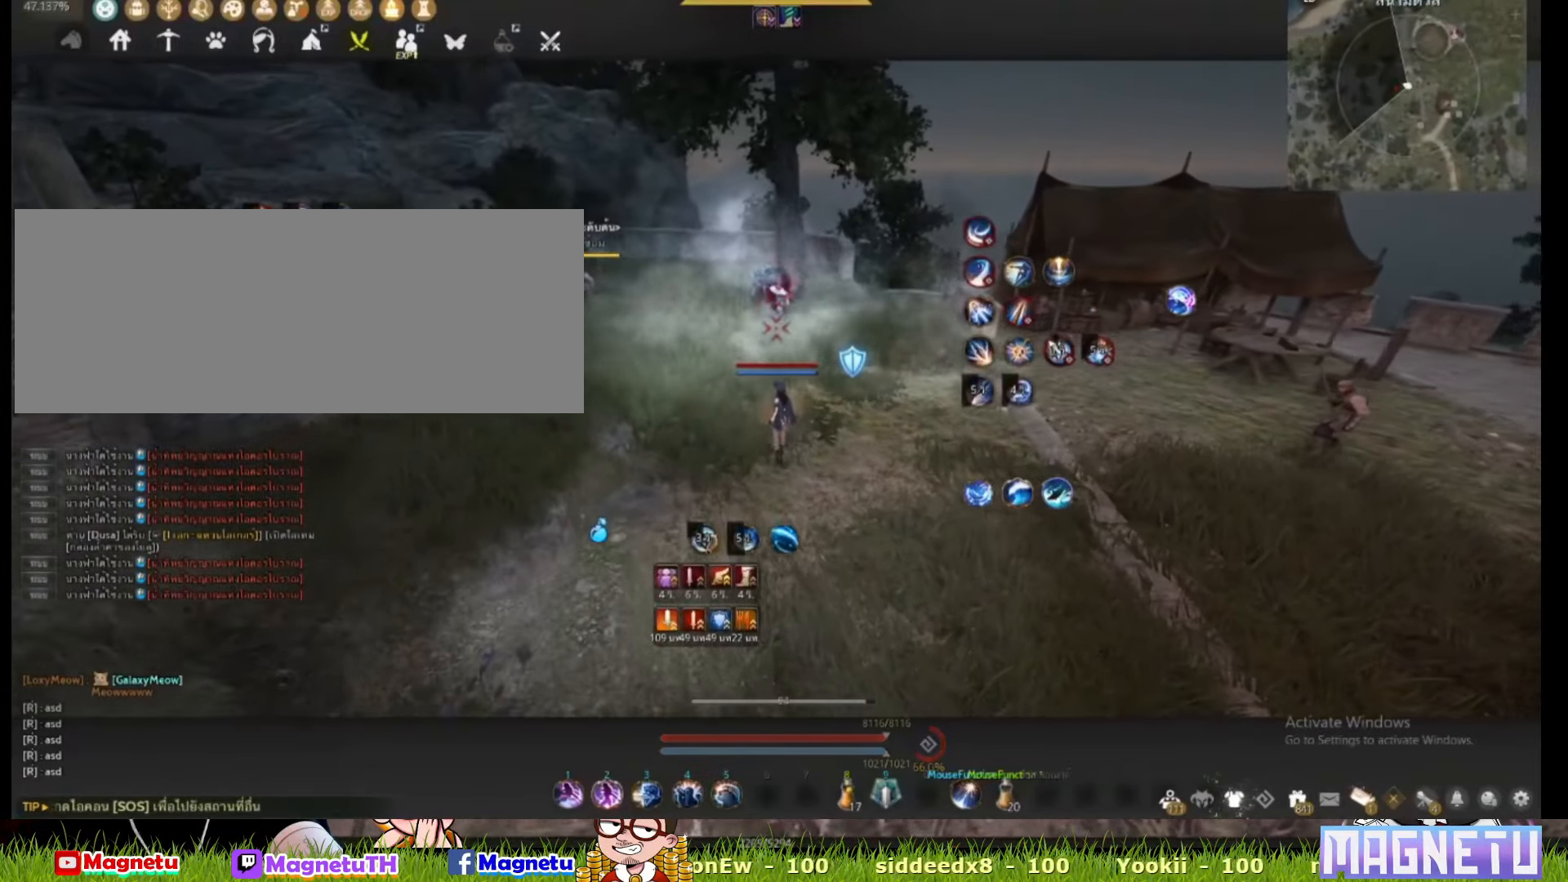
{"keys": [], "mouse": [], "events": [[100, "s", "up"]]}
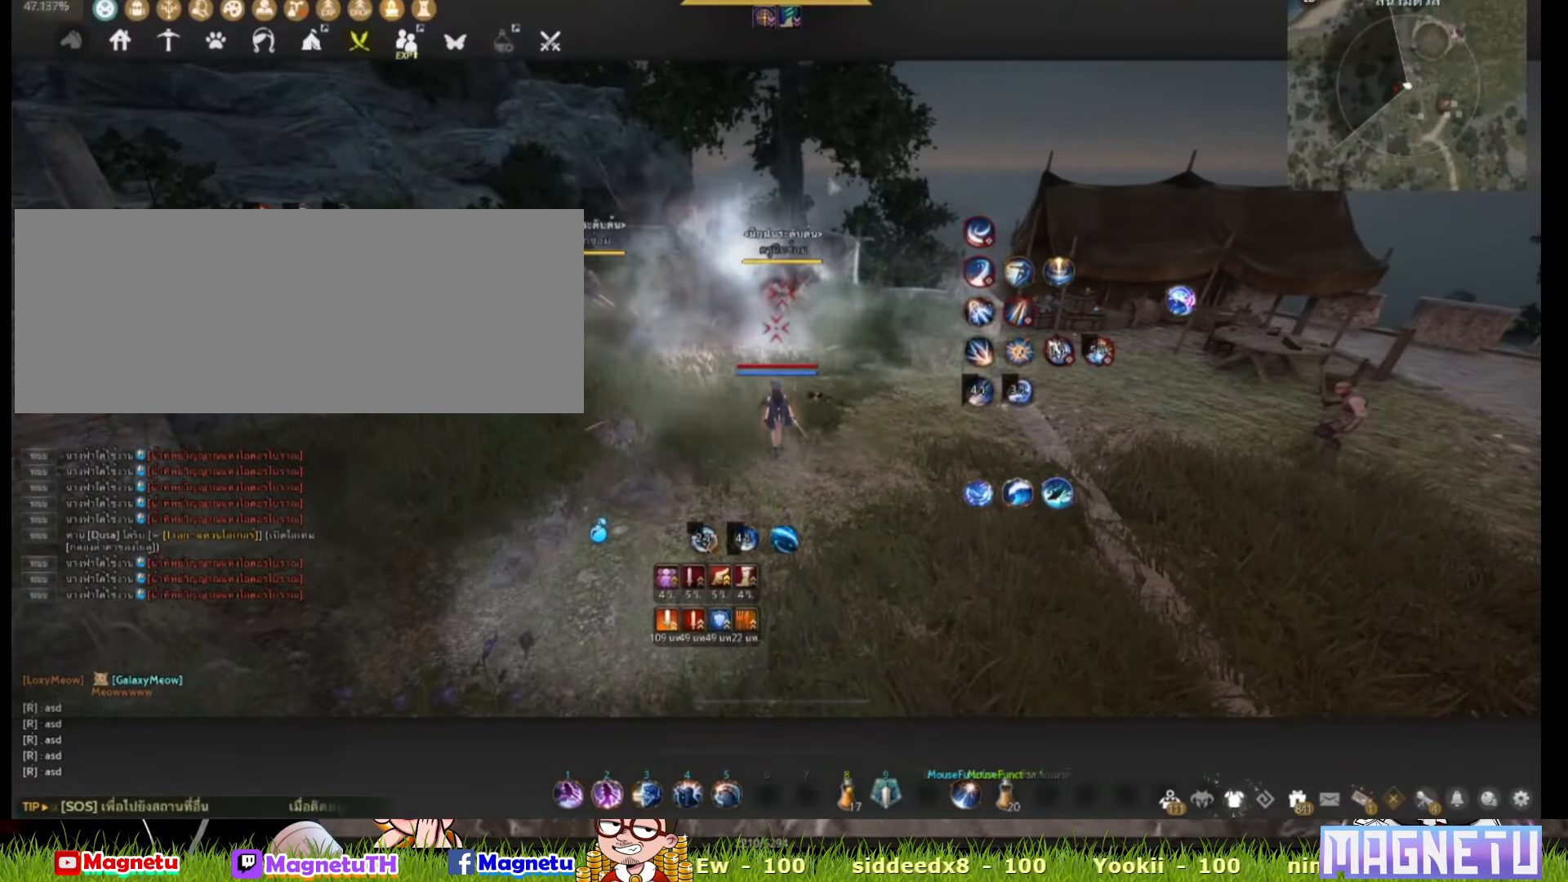
{"keys": [], "mouse": [], "events": []}
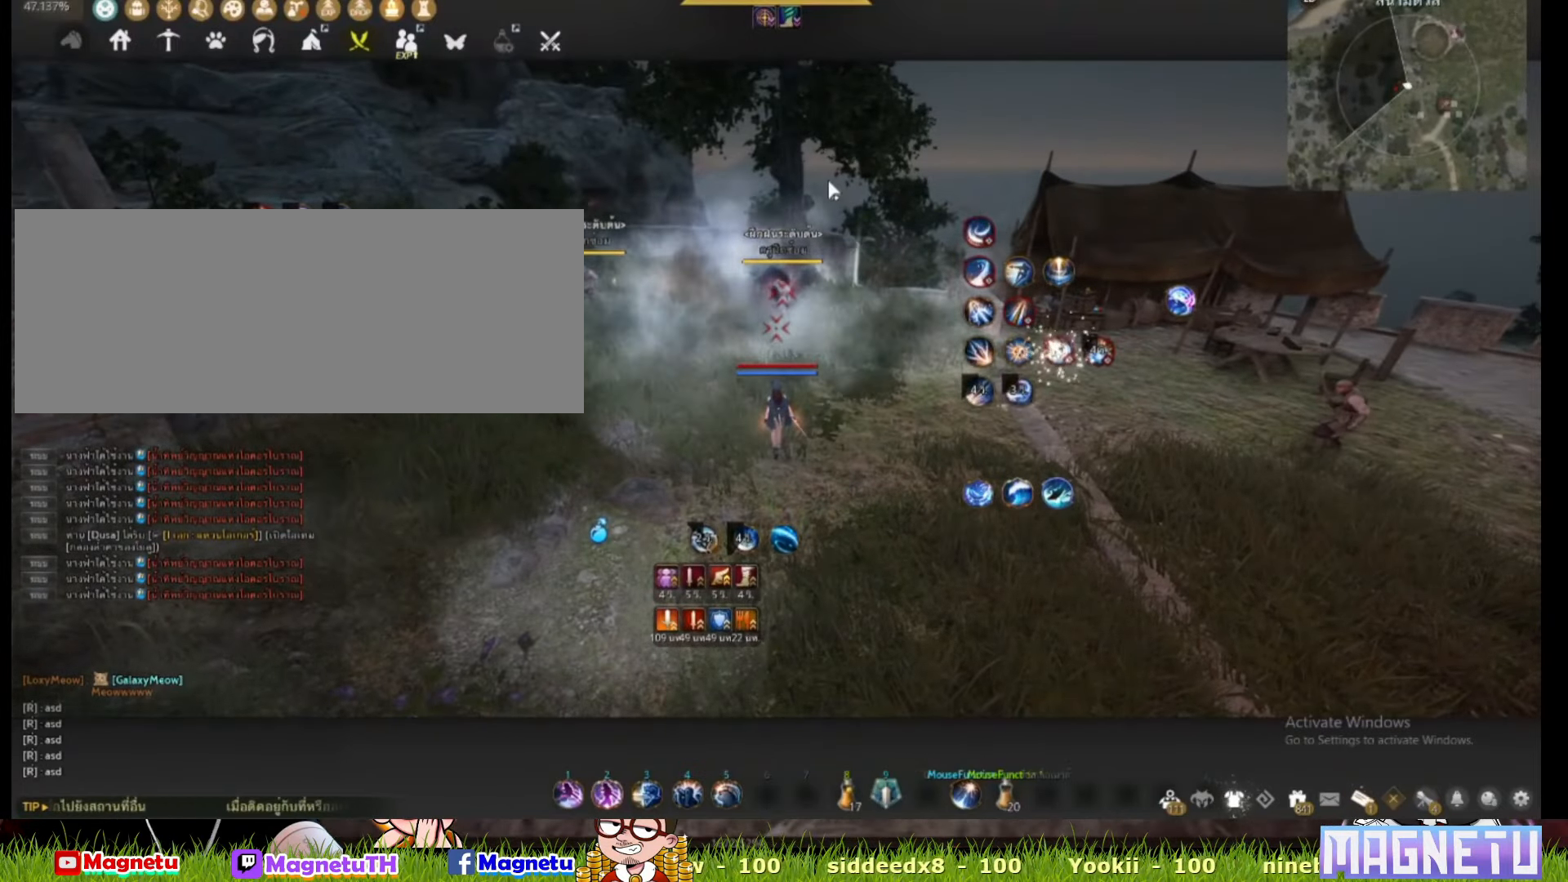
{"keys": [], "mouse": [], "events": []}
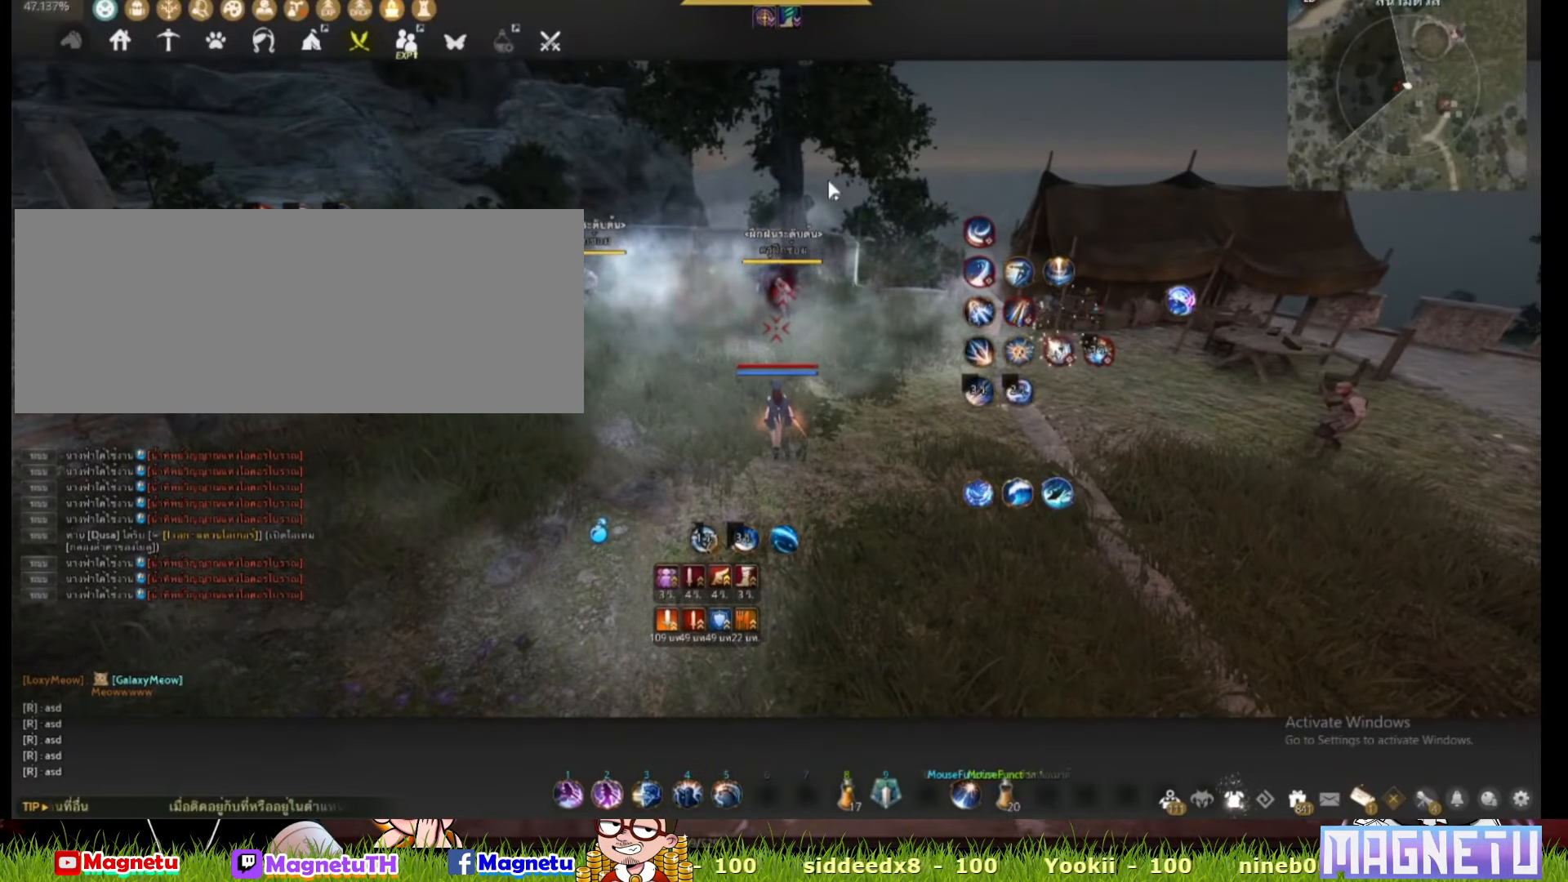
{"keys": [], "mouse": [], "events": []}
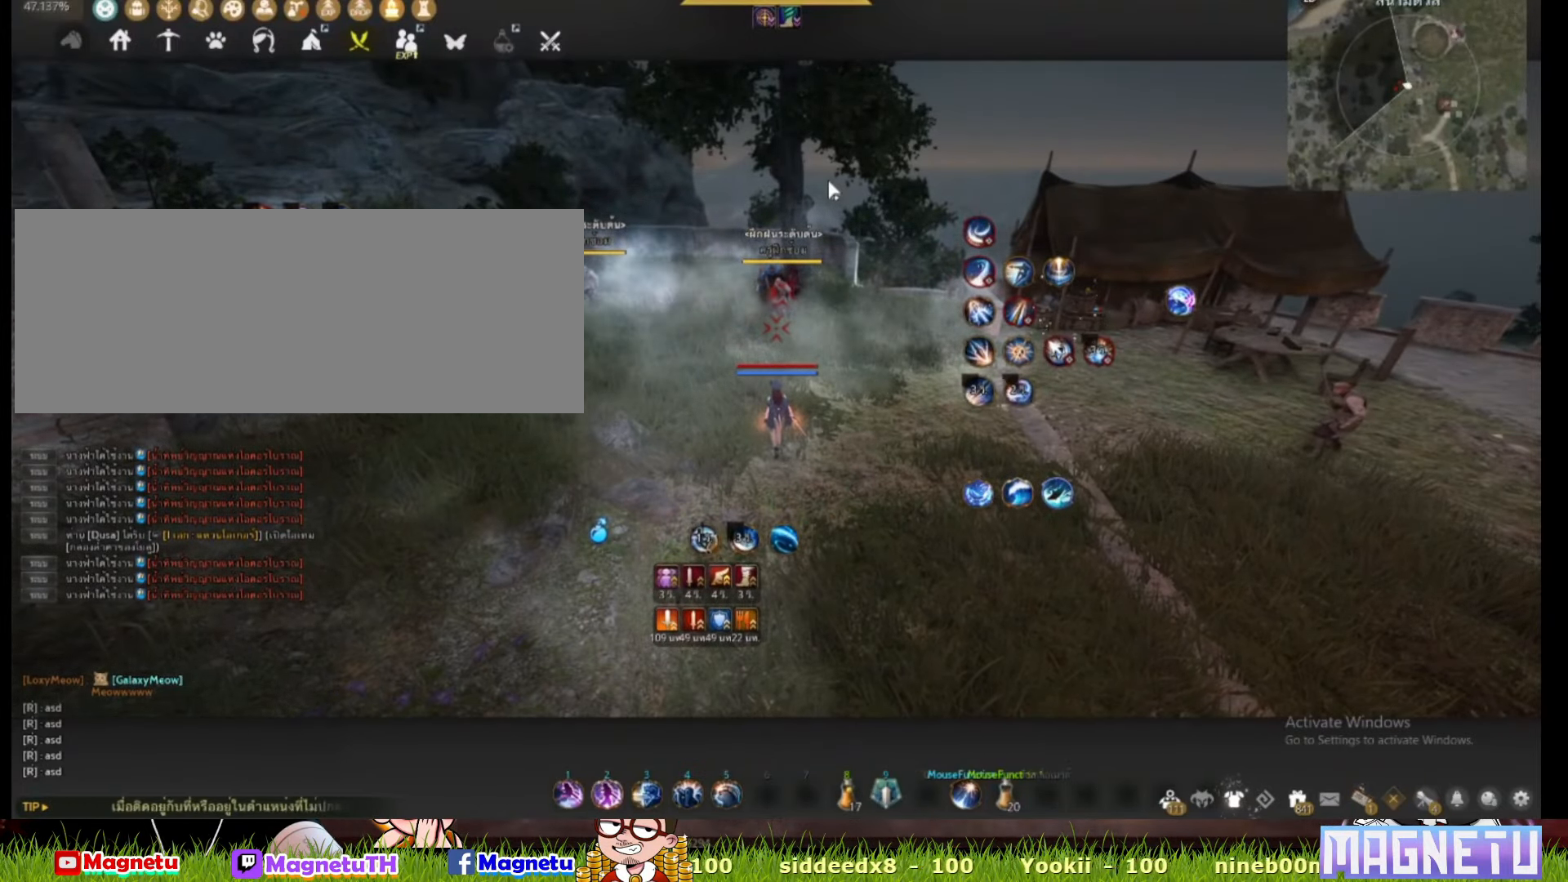
{"keys": [], "mouse": [], "events": []}
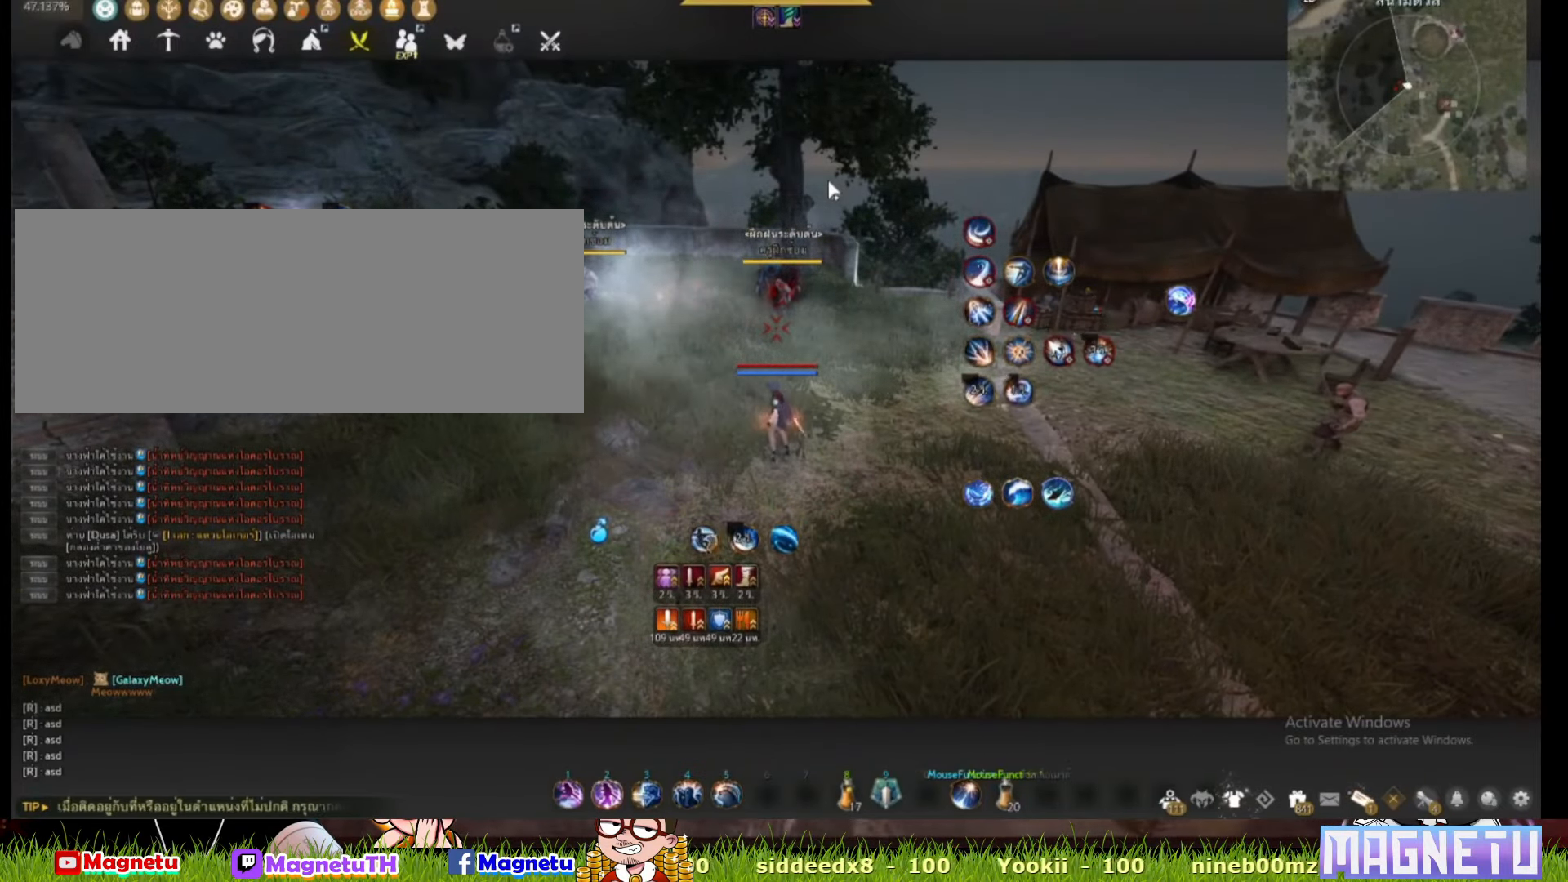
{"keys": [], "mouse": [], "events": []}
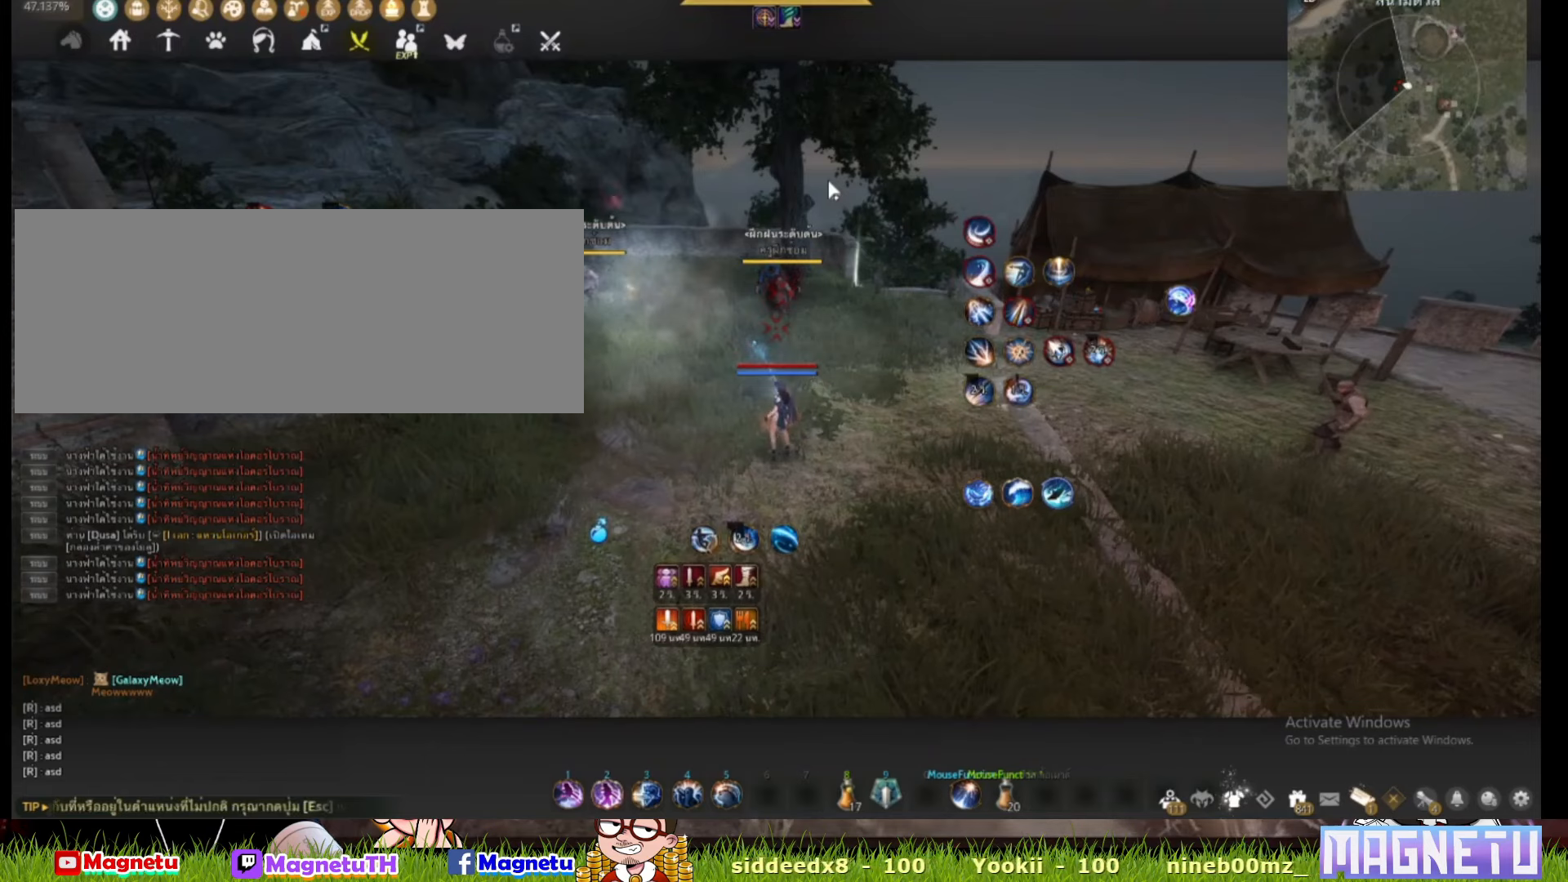
{"keys": ["s"], "mouse": [], "events": [[234, "a", "down"], [300, "s", "down"], [400, "a", "up"]]}
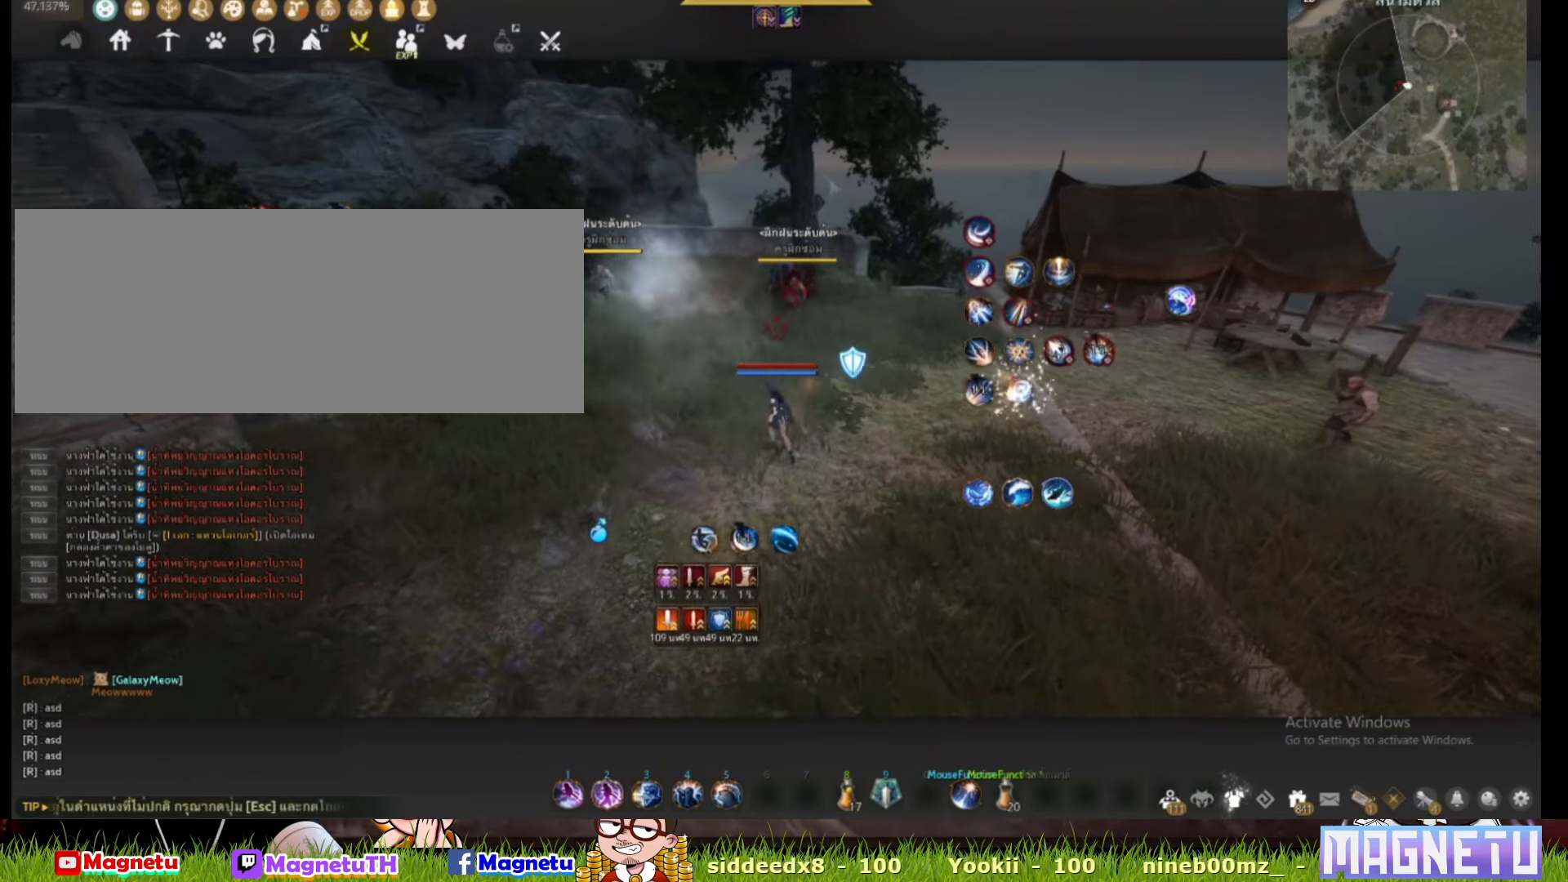
{"keys": [], "mouse": [], "events": [[200, "s", "up"]]}
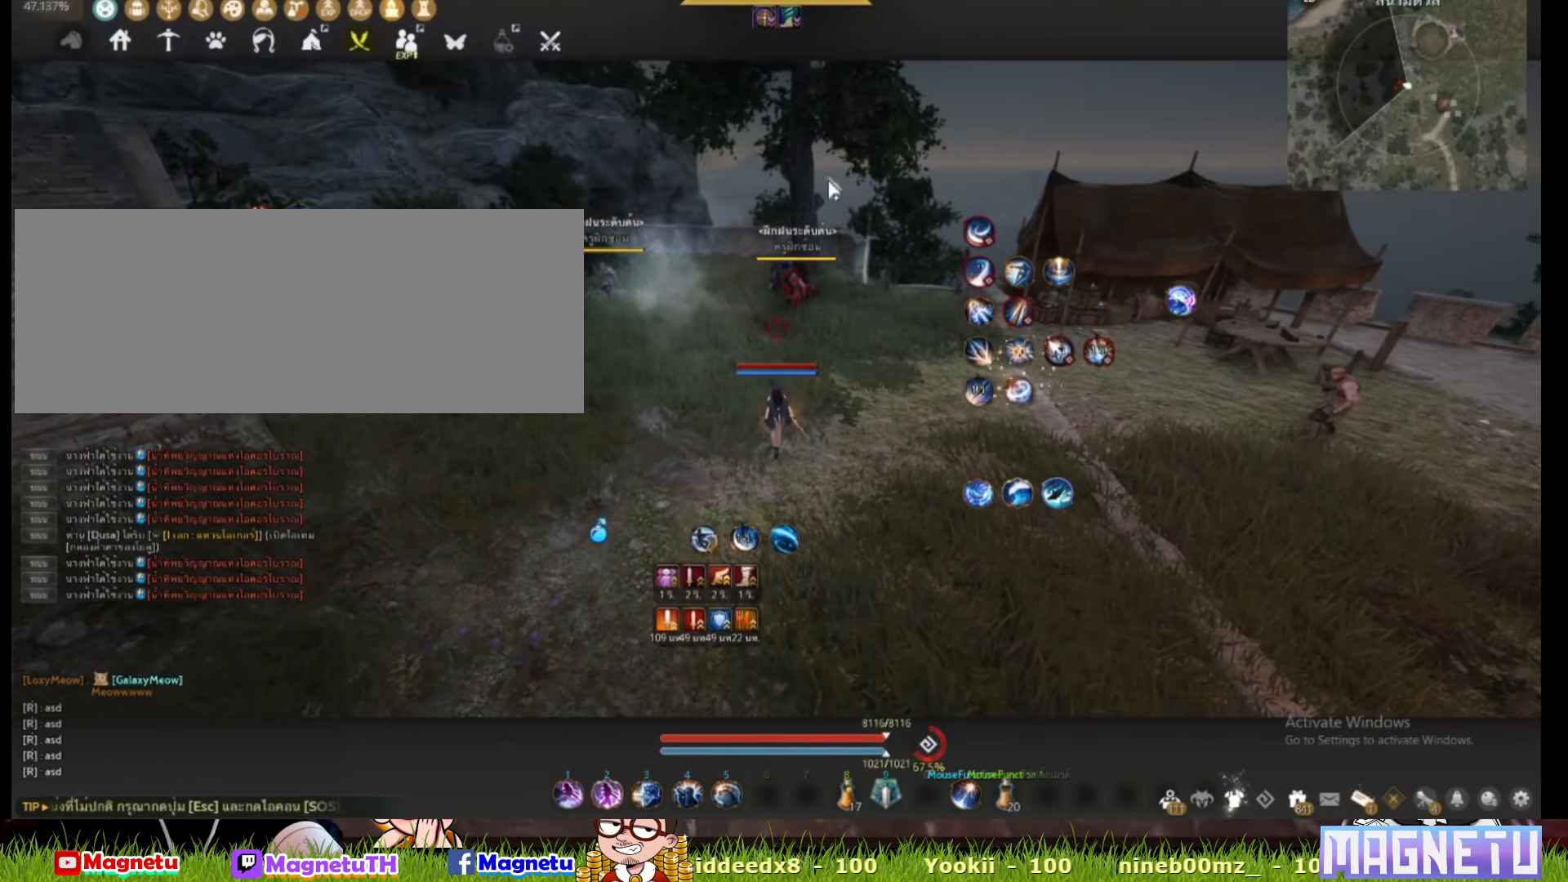
{"keys": [], "mouse": [], "events": []}
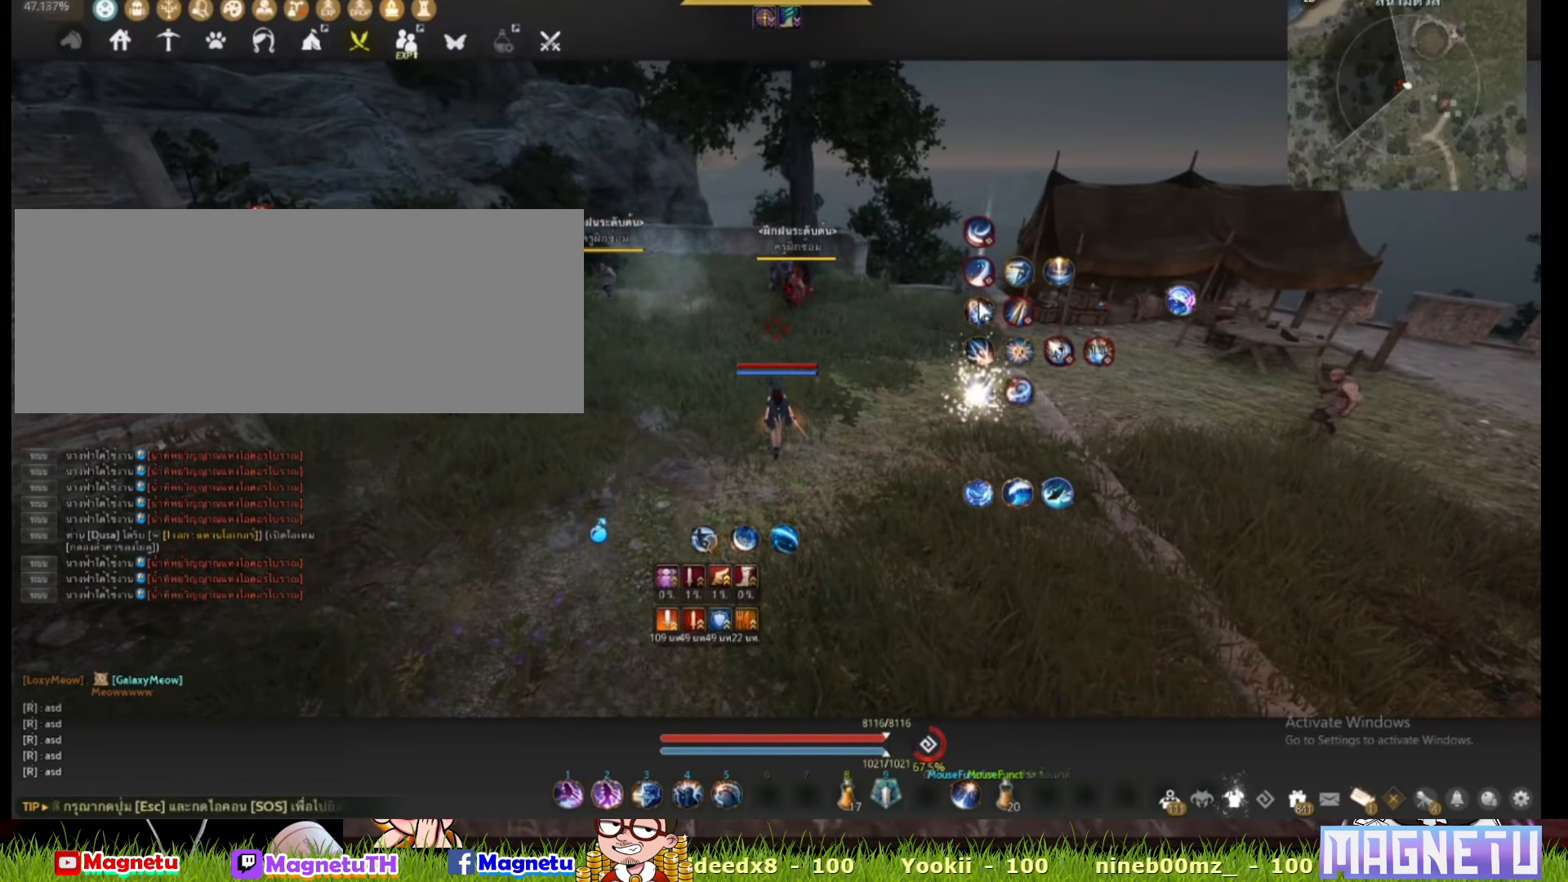
{"keys": [], "mouse": [], "events": []}
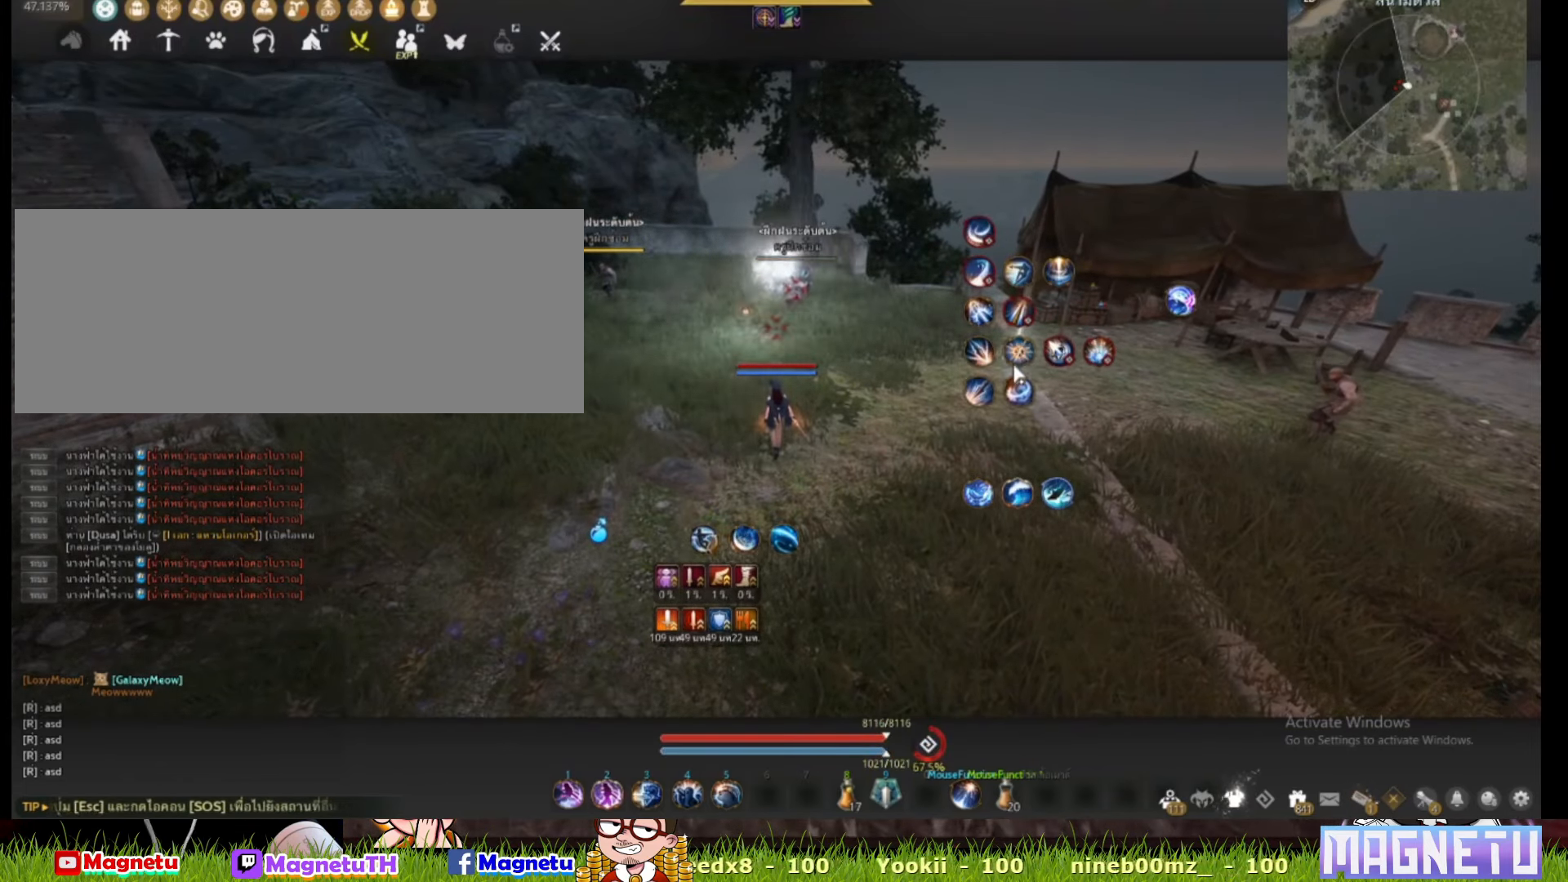
{"keys": [], "mouse": [], "events": []}
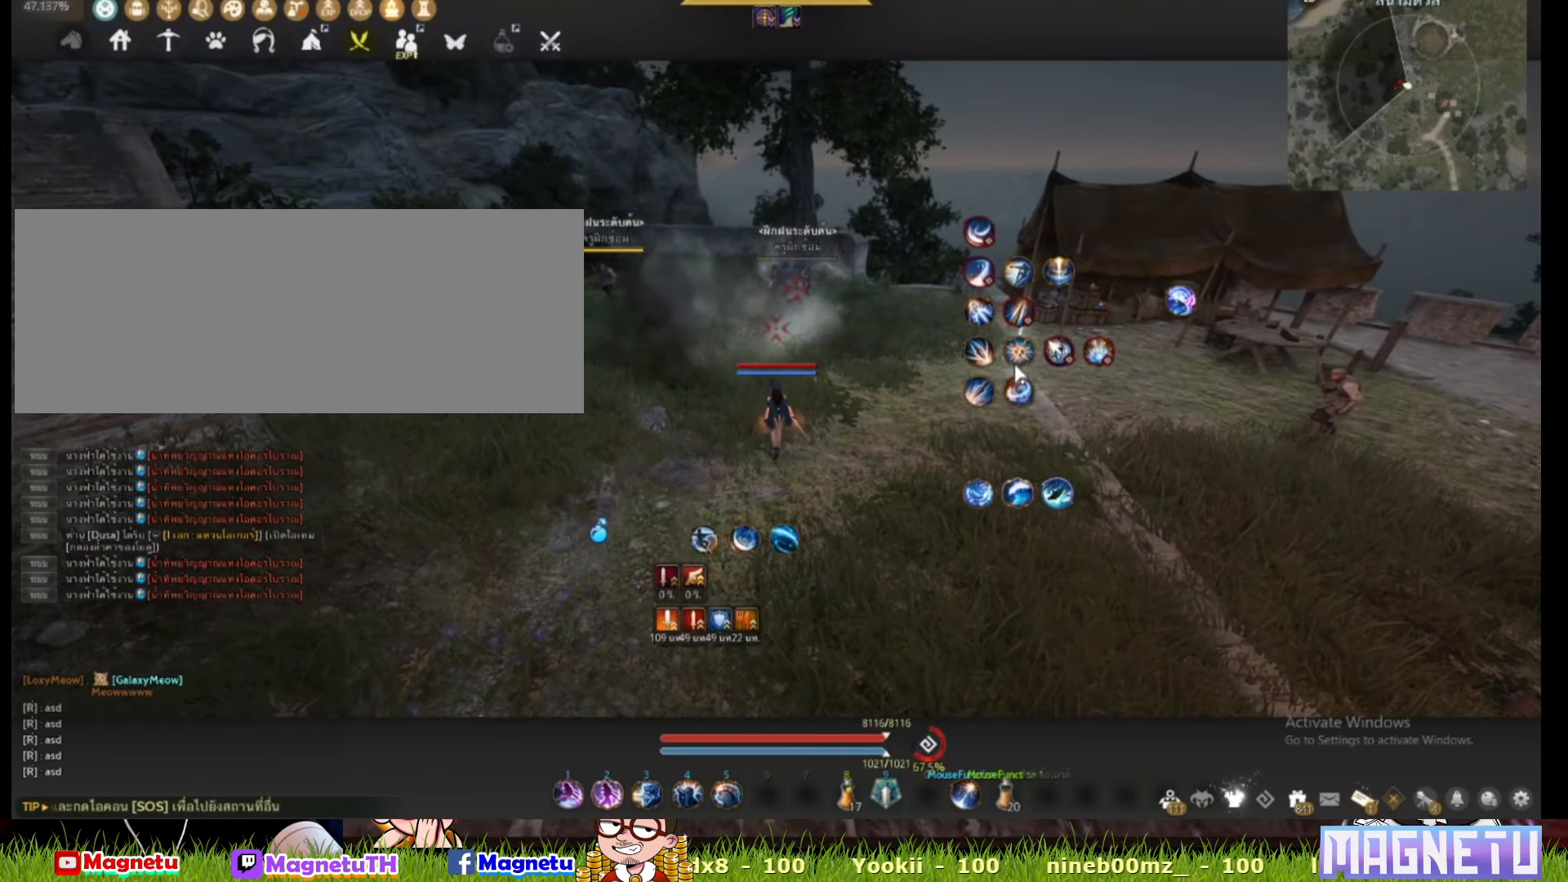
{"keys": [], "mouse": [], "events": [[67, "d", "down"], [267, "d", "up"], [334, "w", "down"], [434, "w", "up"]]}
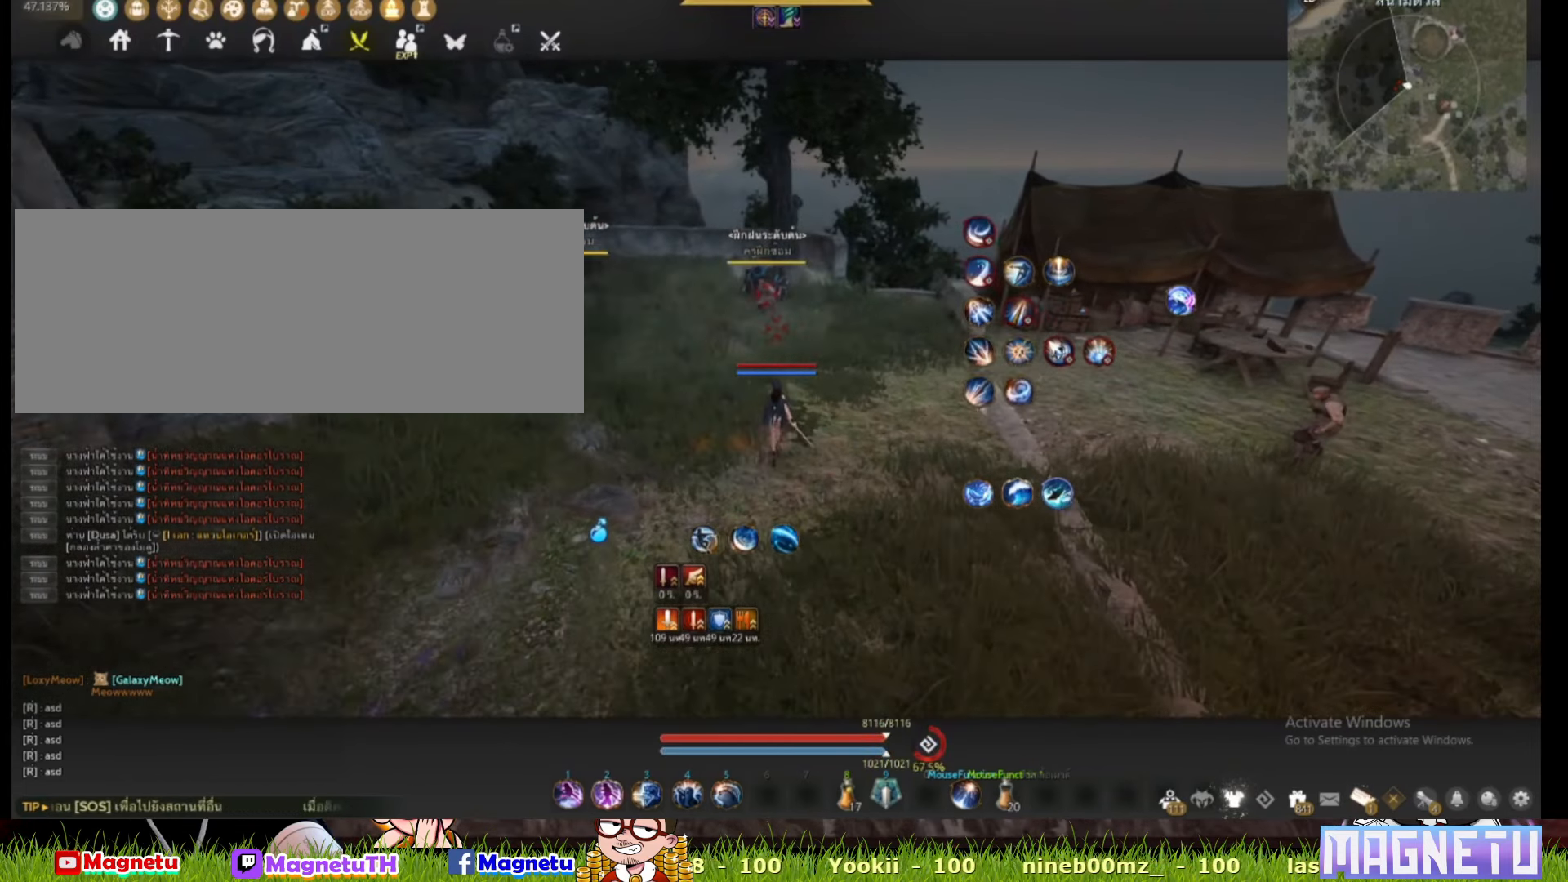
{"keys": [], "mouse": [], "events": []}
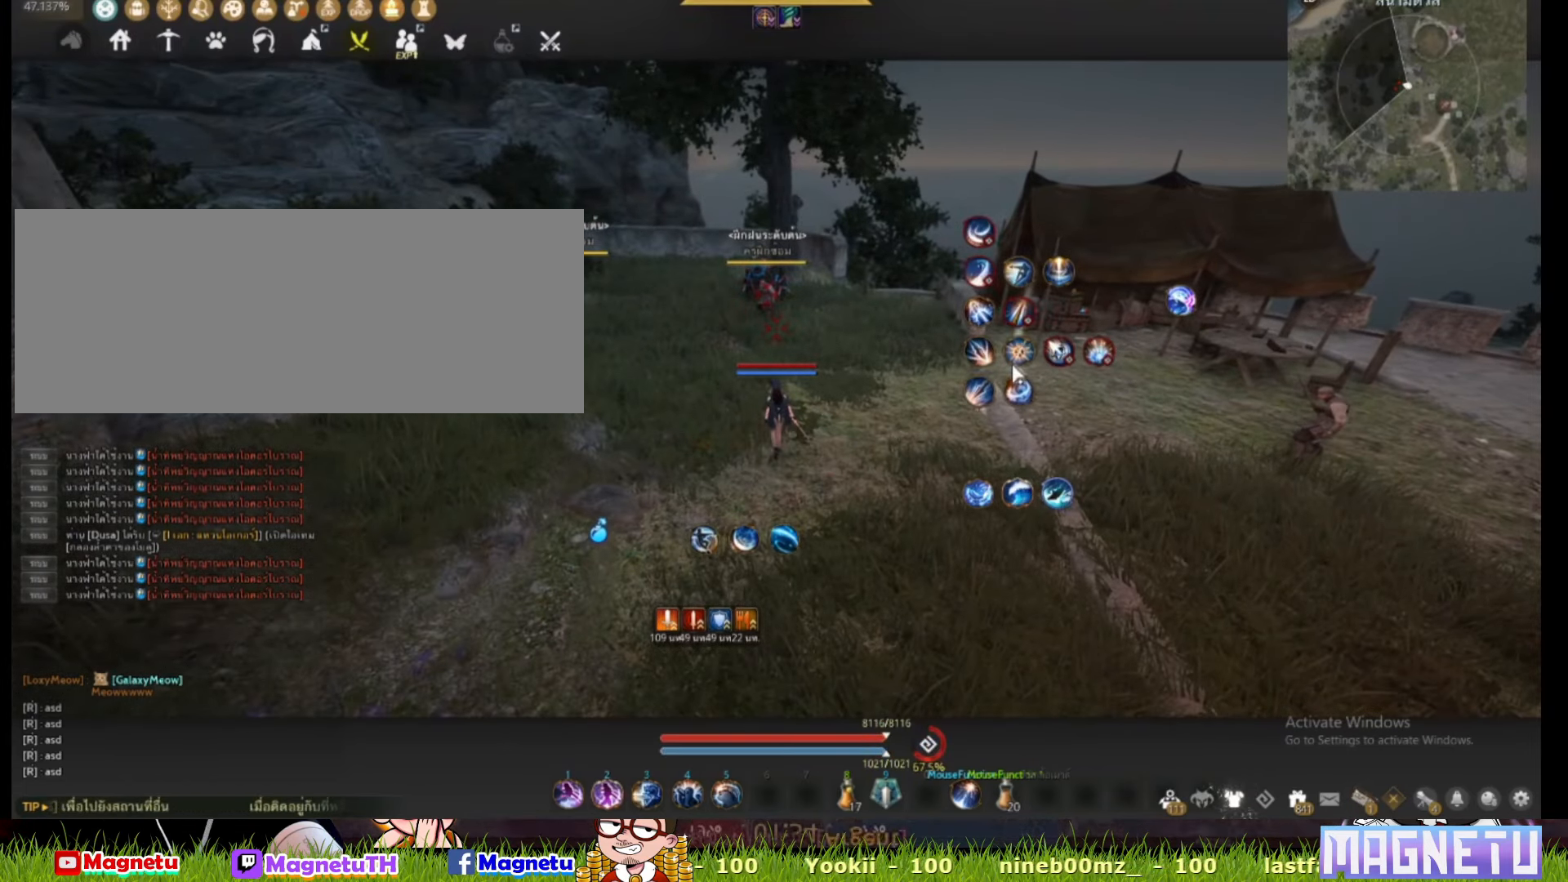
{"keys": [], "mouse": [], "events": []}
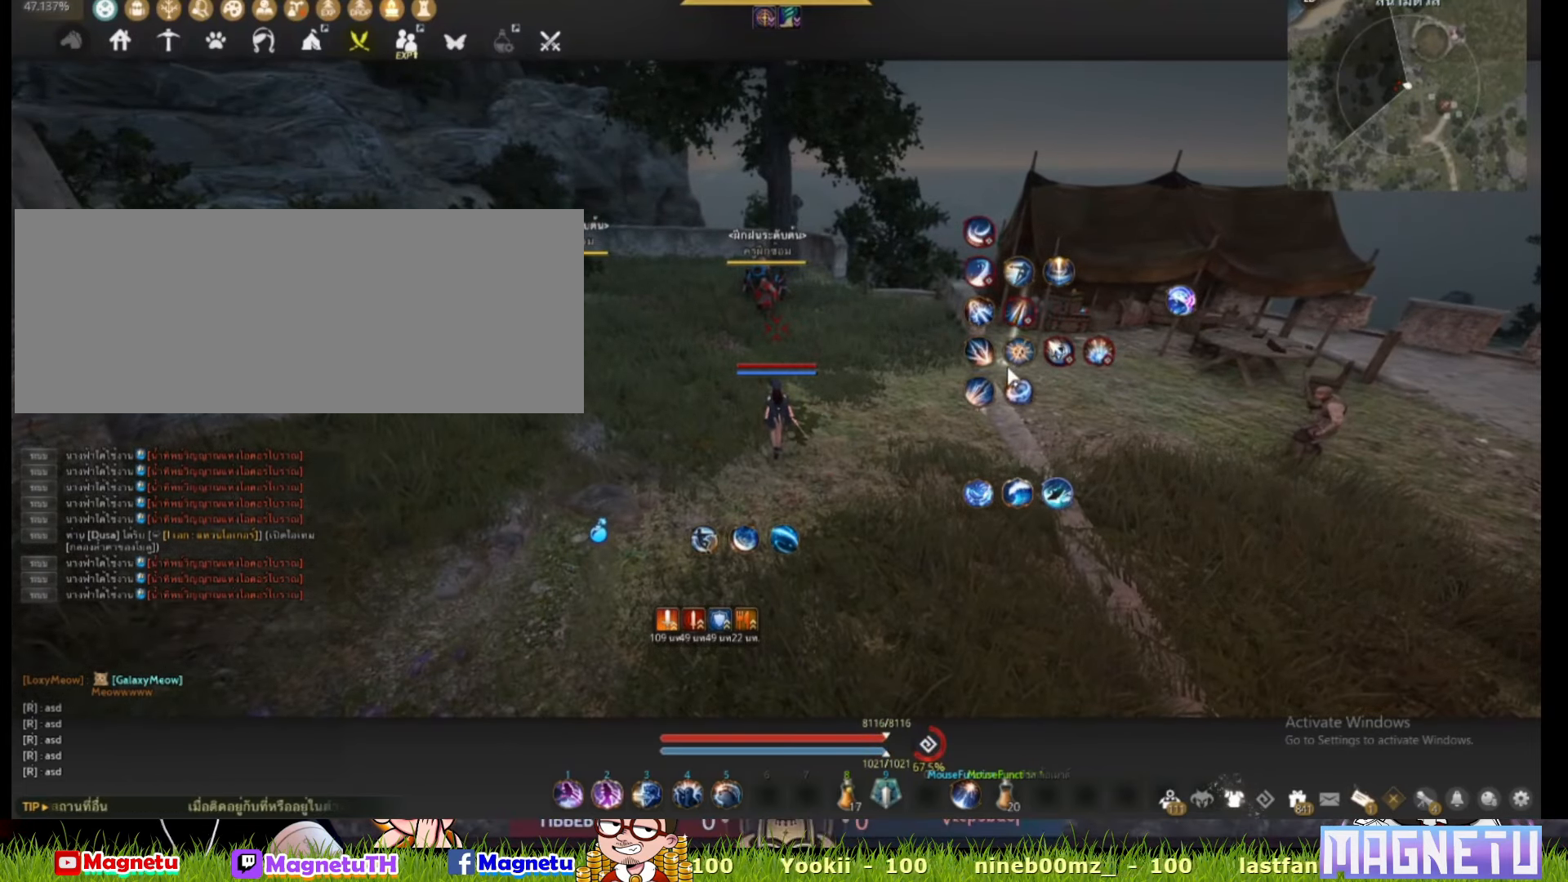
{"keys": [], "mouse": [], "events": []}
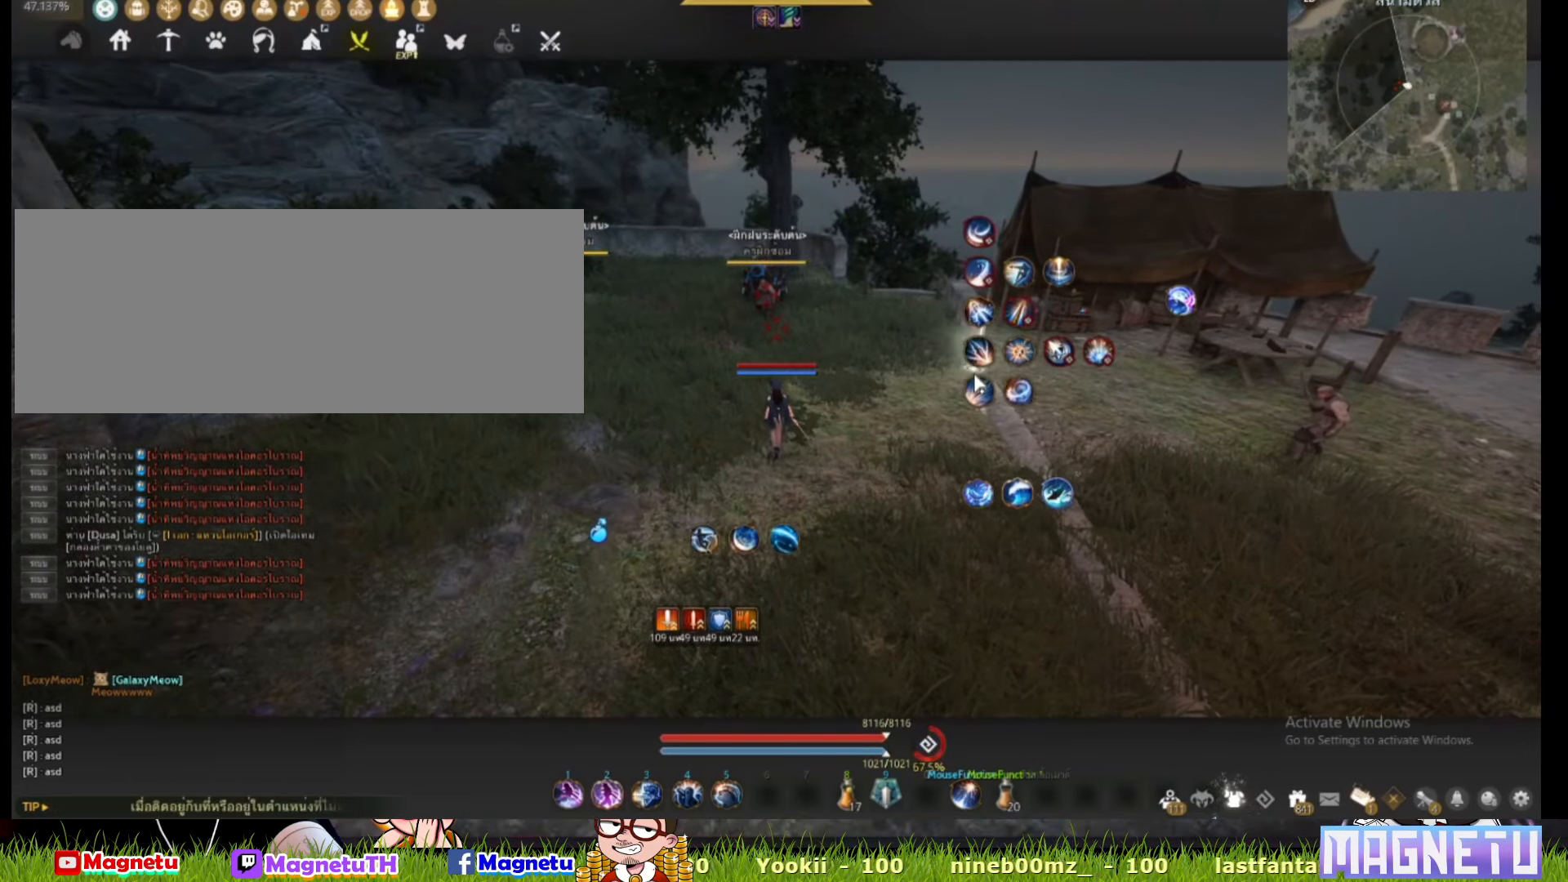
{"keys": [], "mouse": [], "events": []}
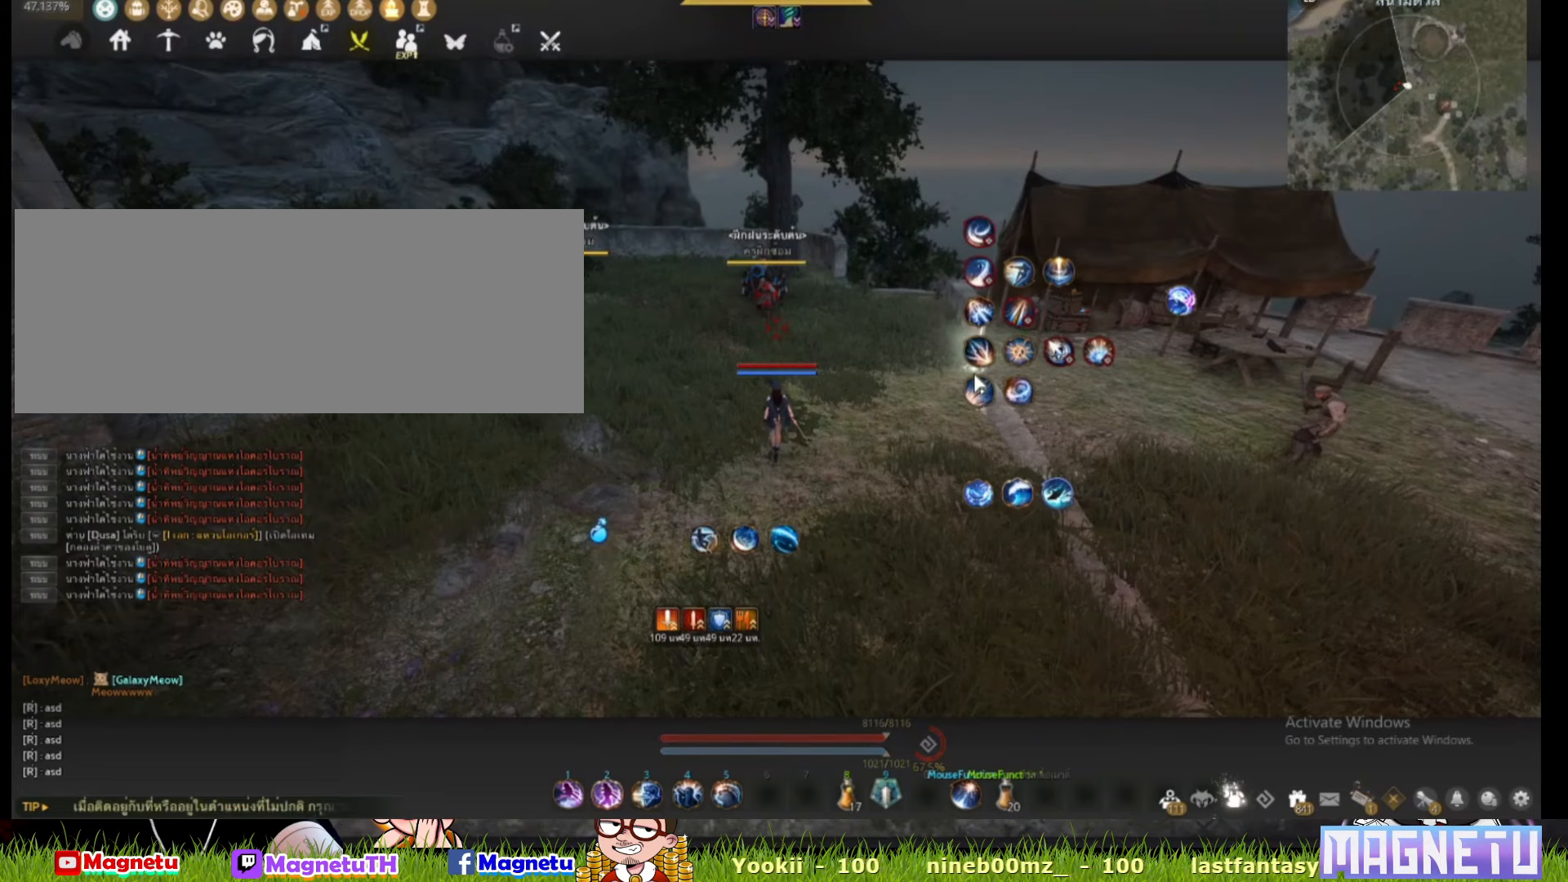
{"keys": [], "mouse": [], "events": []}